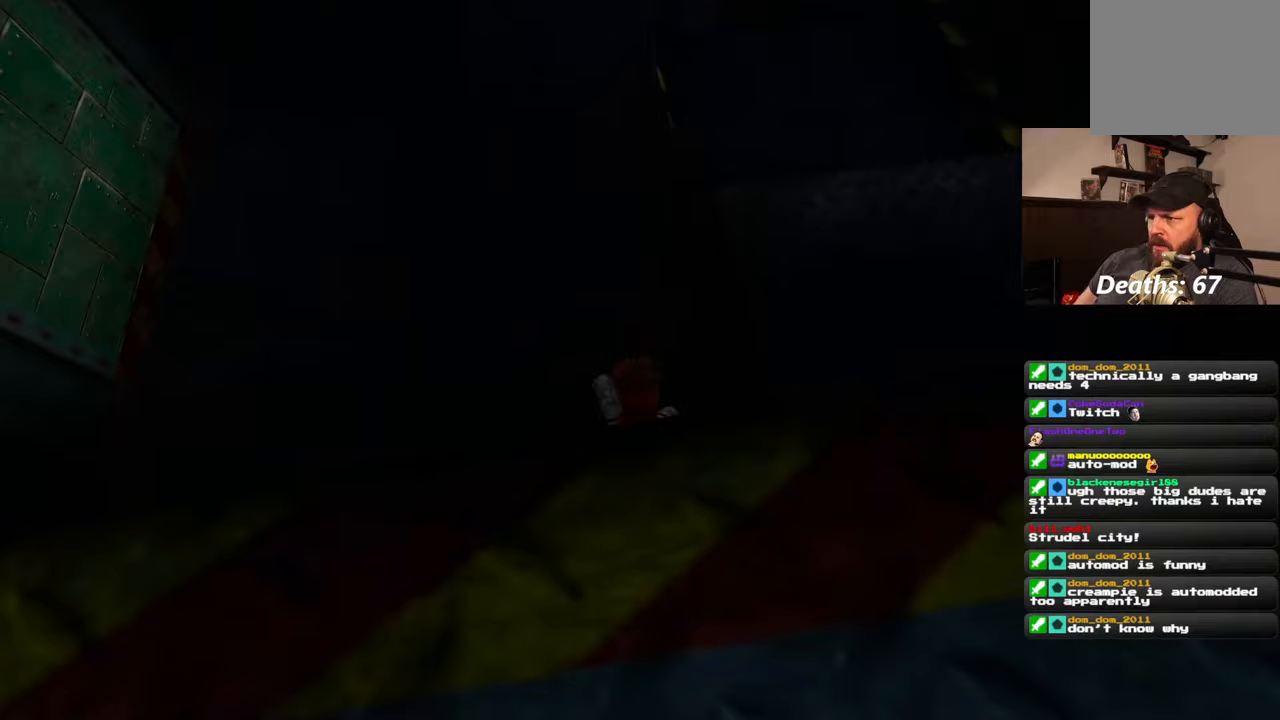
Gameplay with a controller (PlayStation layout); each line is a JSON object with the inputs held at the frame after it. "events" lists button and stick changes between this image and that frame as [ms after this image, input, new state], when the widget could be followed in between. Not read: L2 L3 R2 R3.
{"buttons": [], "left_stick": "center", "right_stick": "up-left", "events": [[17, "right_stick", "up-right"], [217, "right_stick", "center"], [300, "left_stick", "center"], [467, "right_stick", "up-left"]]}
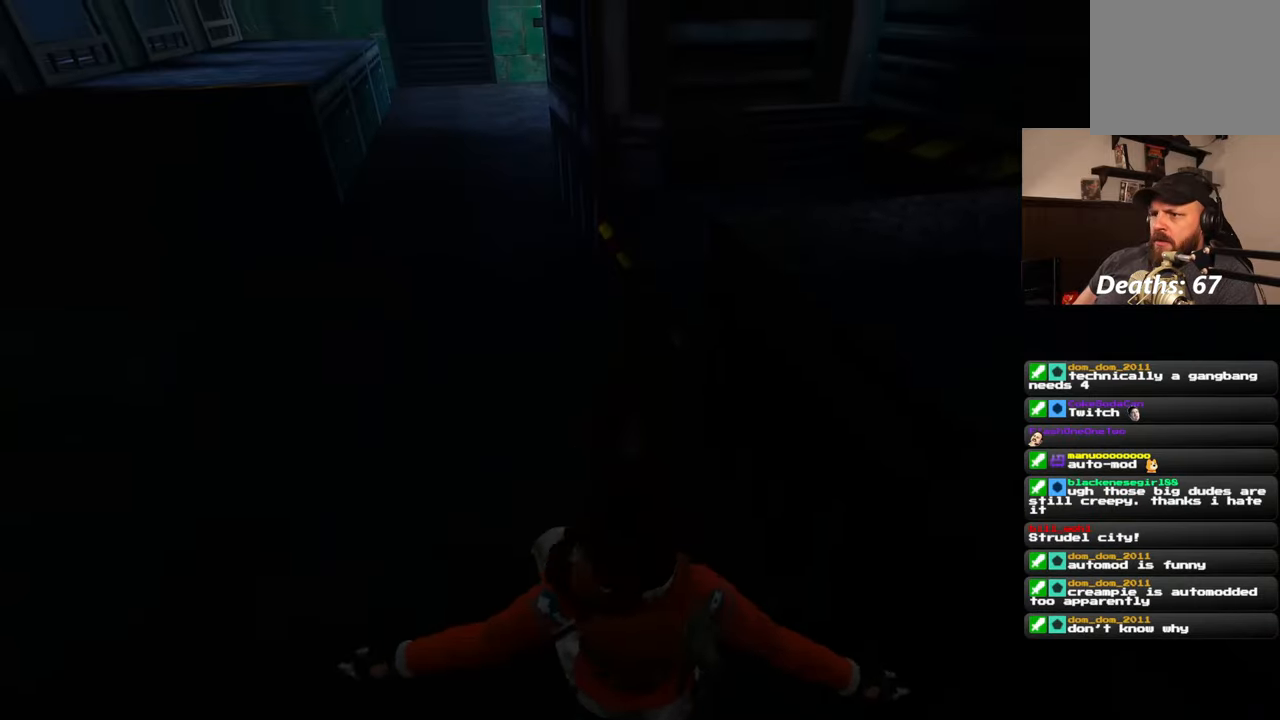
{"buttons": [], "left_stick": "center", "right_stick": "down-left", "events": [[250, "right_stick", "center"], [500, "right_stick", "down-left"]]}
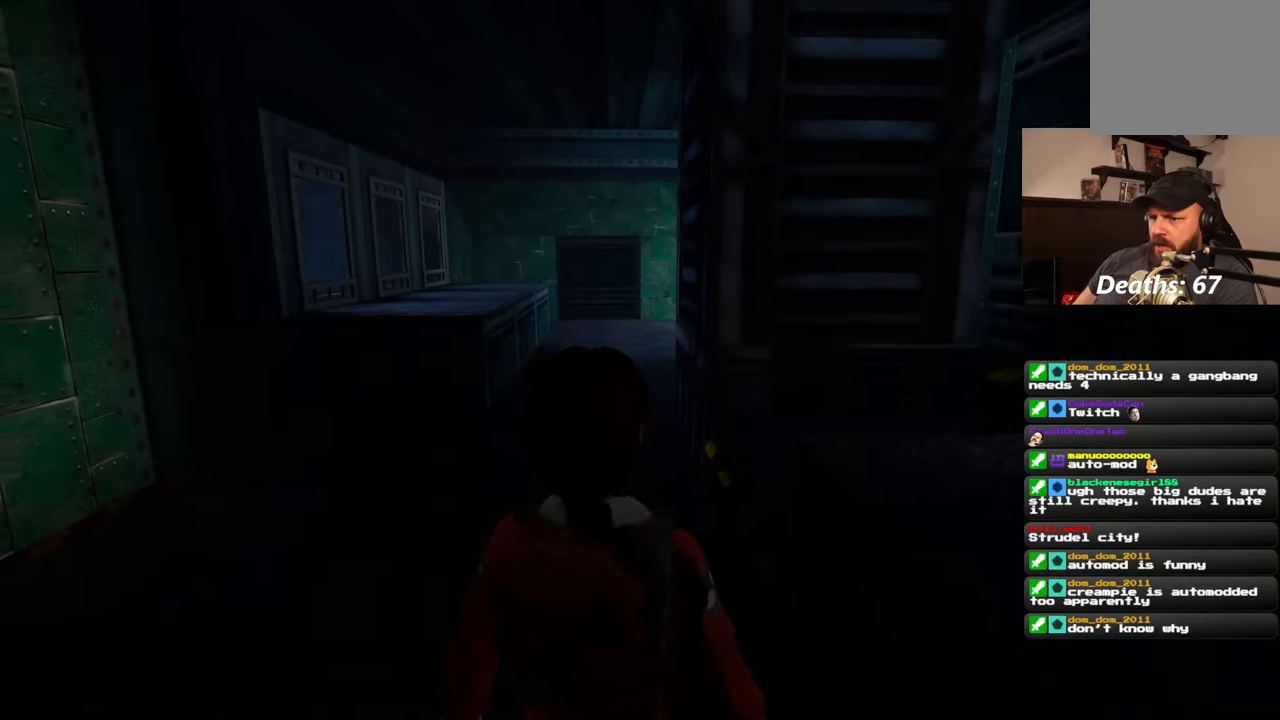
{"buttons": [], "left_stick": "center", "right_stick": "center", "events": [[217, "right_stick", "left"], [483, "right_stick", "center"]]}
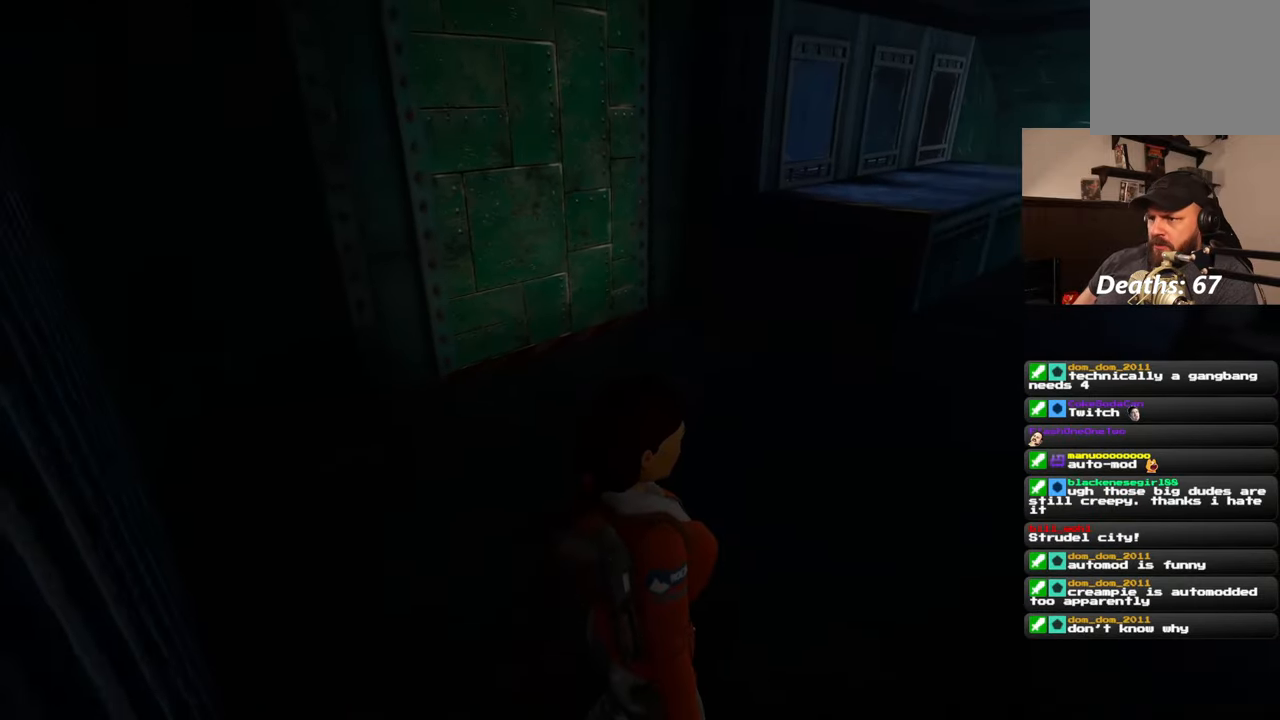
{"buttons": [], "left_stick": "center", "right_stick": "down-right", "events": [[50, "right_stick", "down-right"]]}
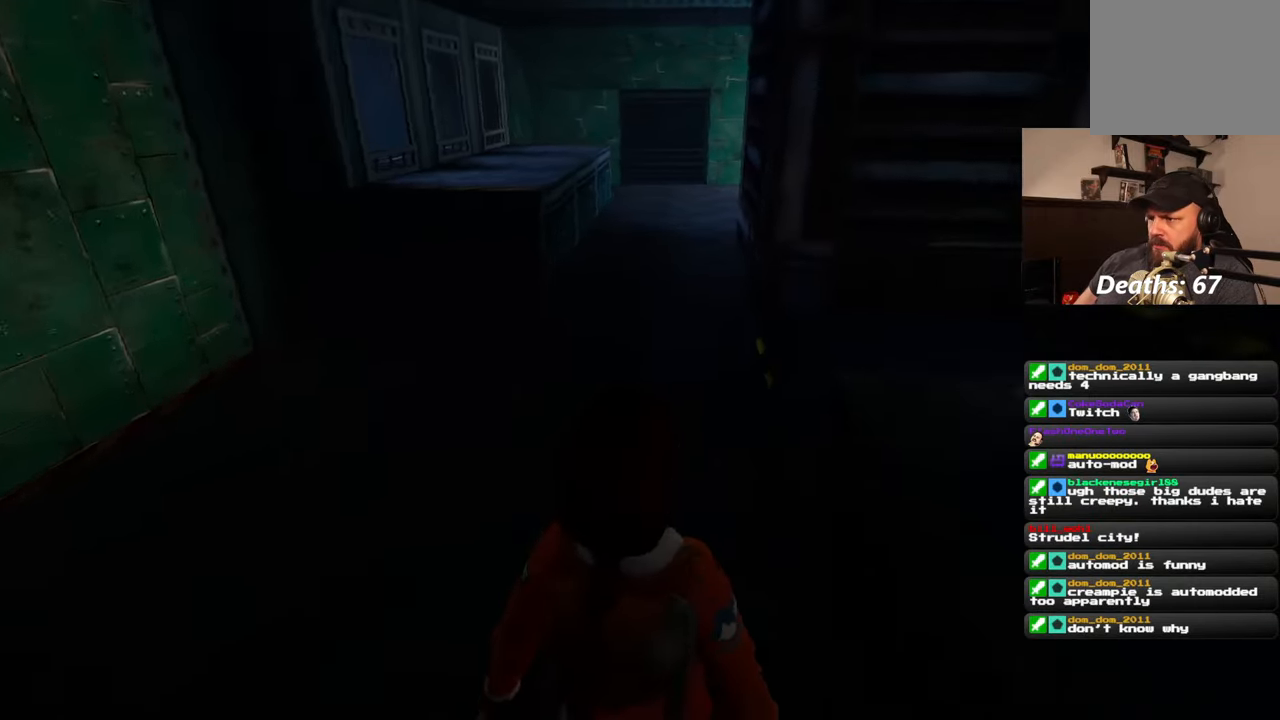
{"buttons": [], "left_stick": "center", "right_stick": "right", "events": [[433, "right_stick", "right"]]}
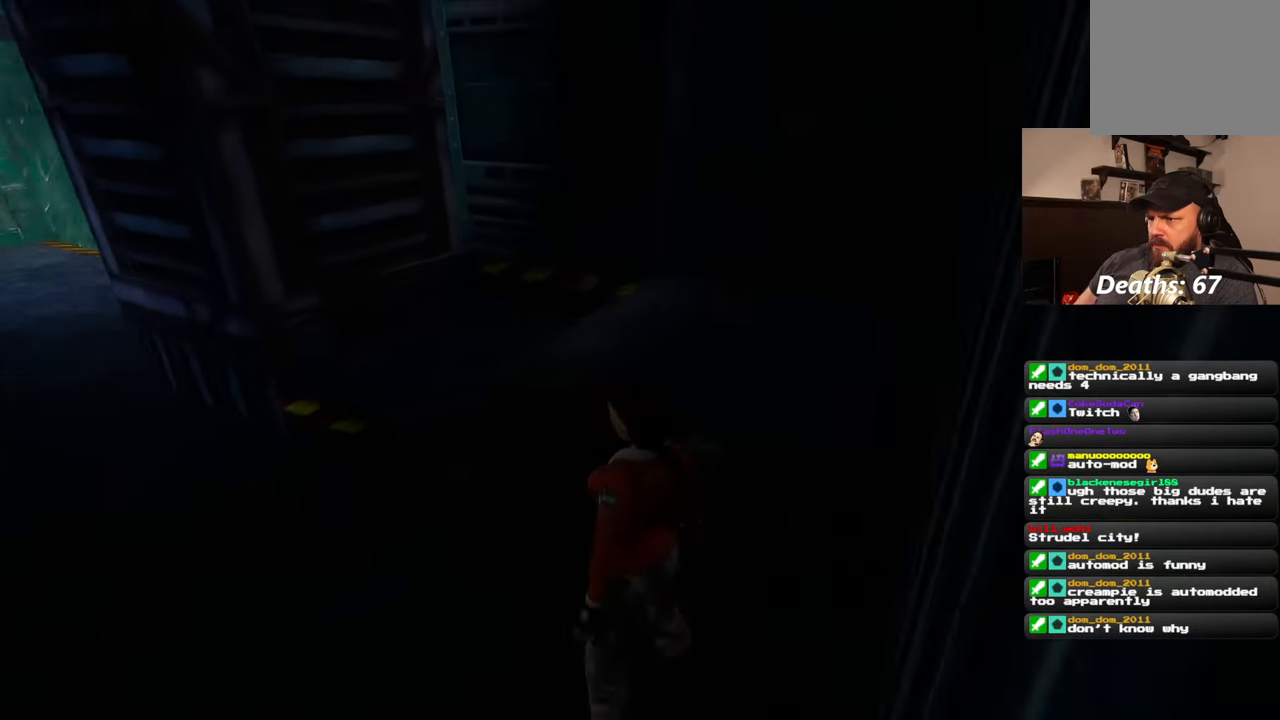
{"buttons": [], "left_stick": "center", "right_stick": "center", "events": [[150, "right_stick", "center"]]}
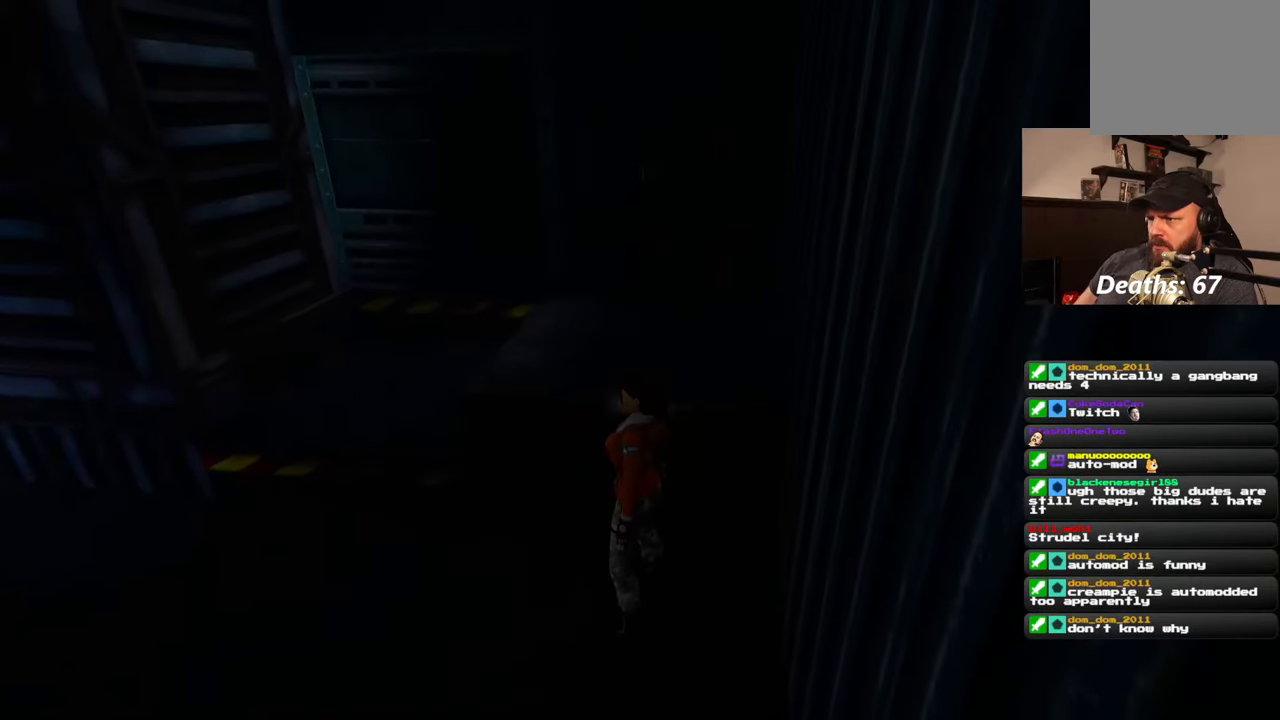
{"buttons": [], "left_stick": "center", "right_stick": "center", "events": []}
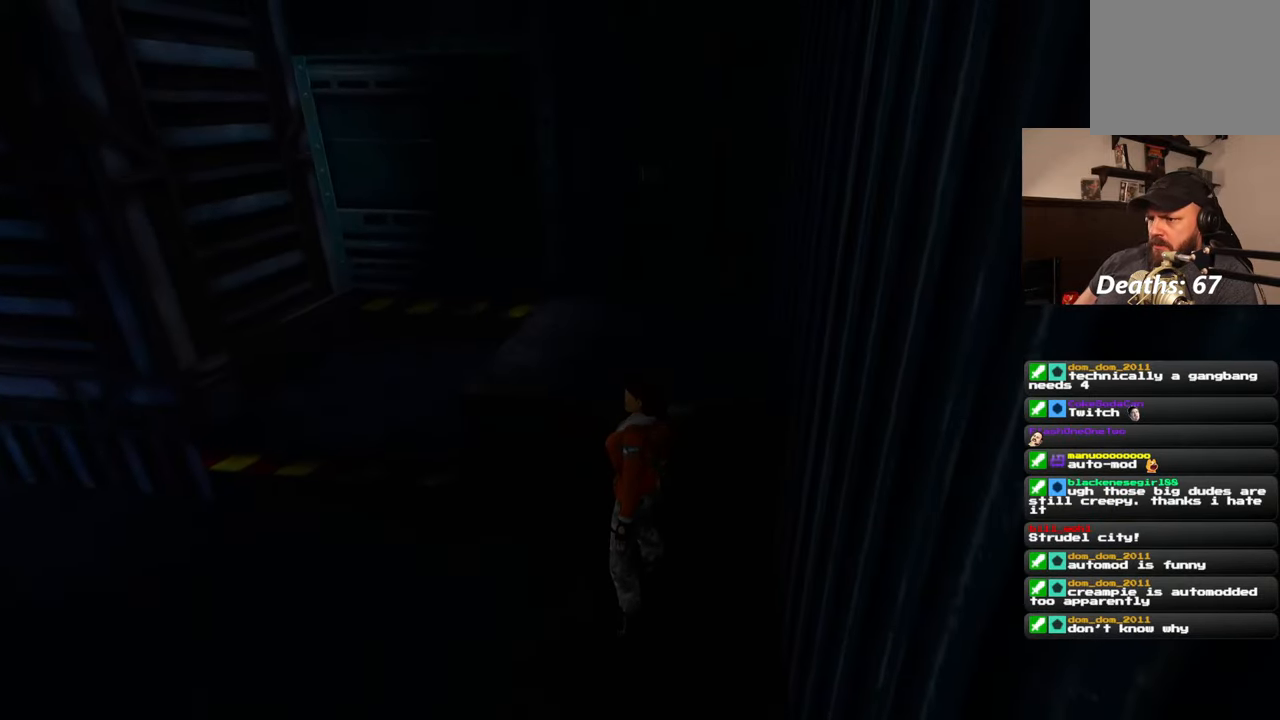
{"buttons": [], "left_stick": "up", "right_stick": "center", "events": [[17, "left_stick", "up"], [250, "left_stick", "center"], [483, "left_stick", "up"]]}
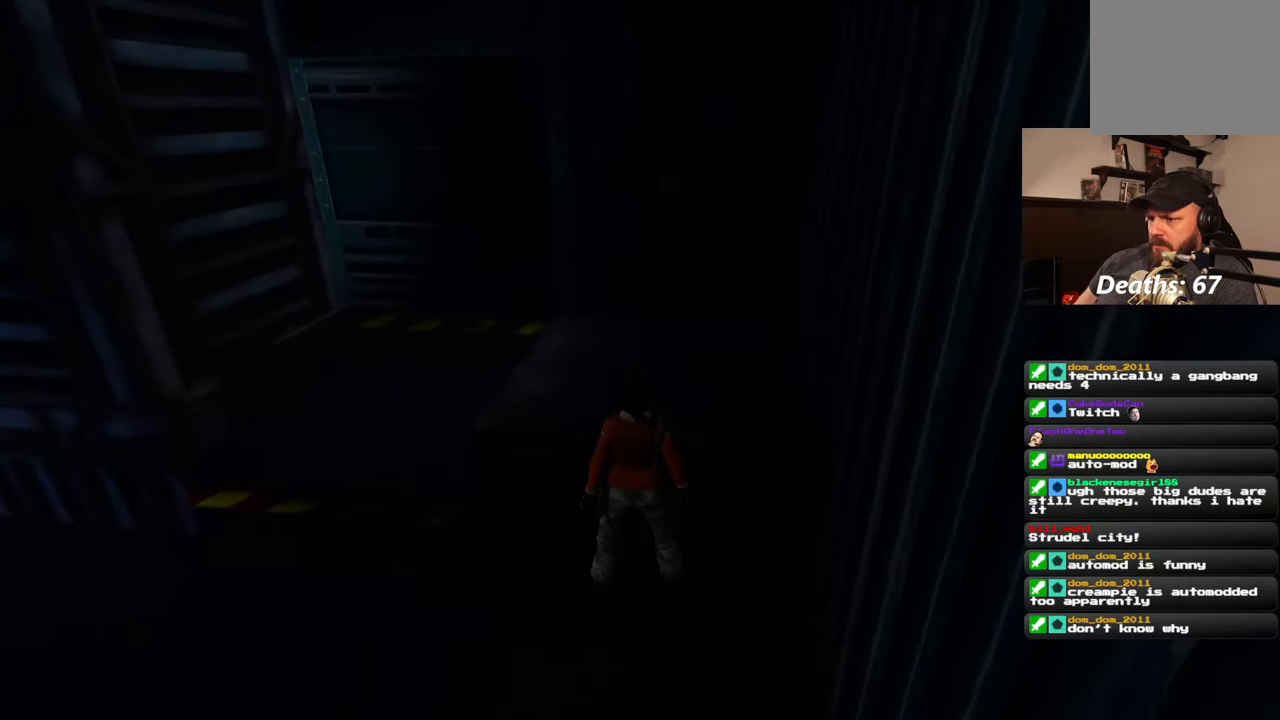
{"buttons": [], "left_stick": "up", "right_stick": "center", "events": []}
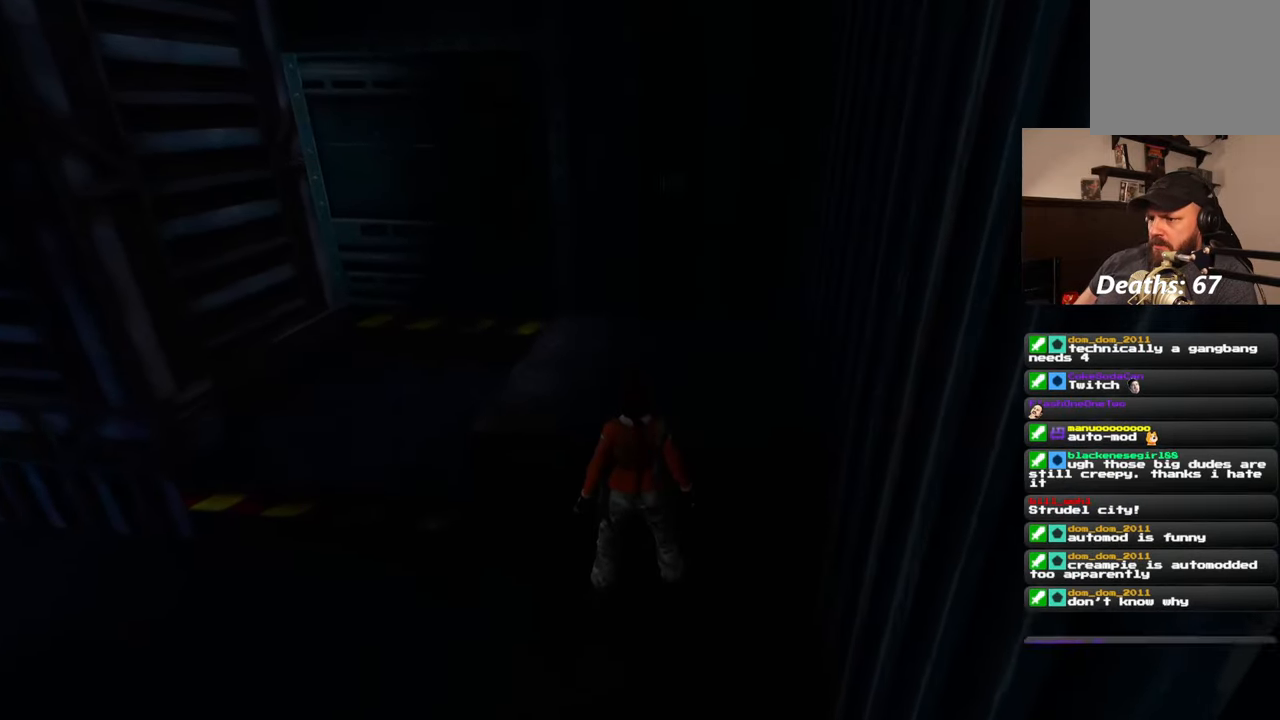
{"buttons": [], "left_stick": "up", "right_stick": "center", "events": [[33, "left_stick", "center"], [183, "left_stick", "up"]]}
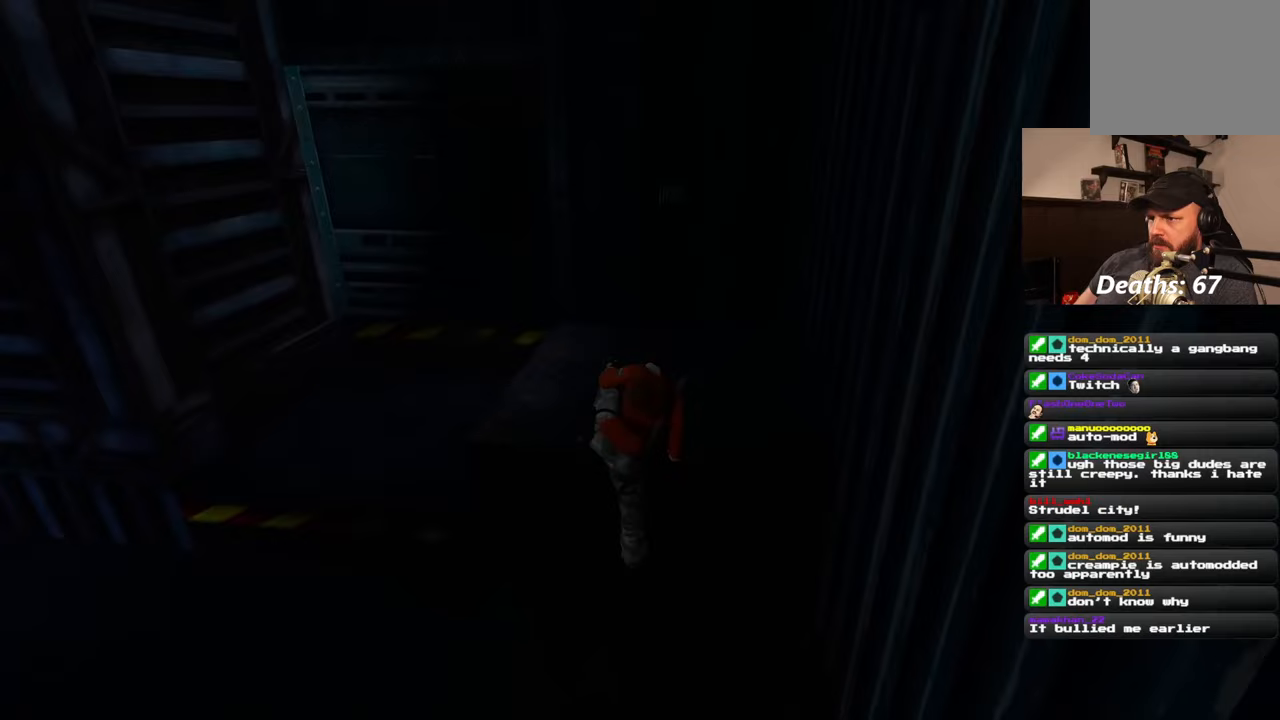
{"buttons": [], "left_stick": "up", "right_stick": "center", "events": []}
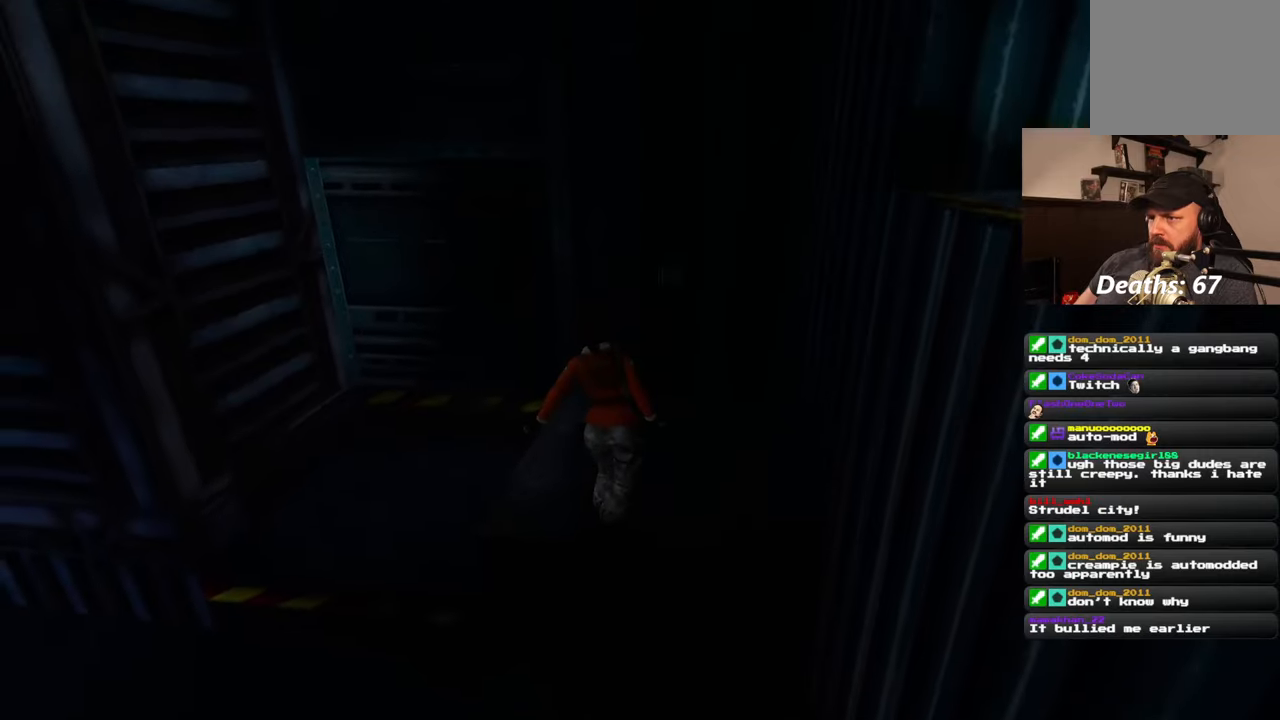
{"buttons": [], "left_stick": "up", "right_stick": "center", "events": []}
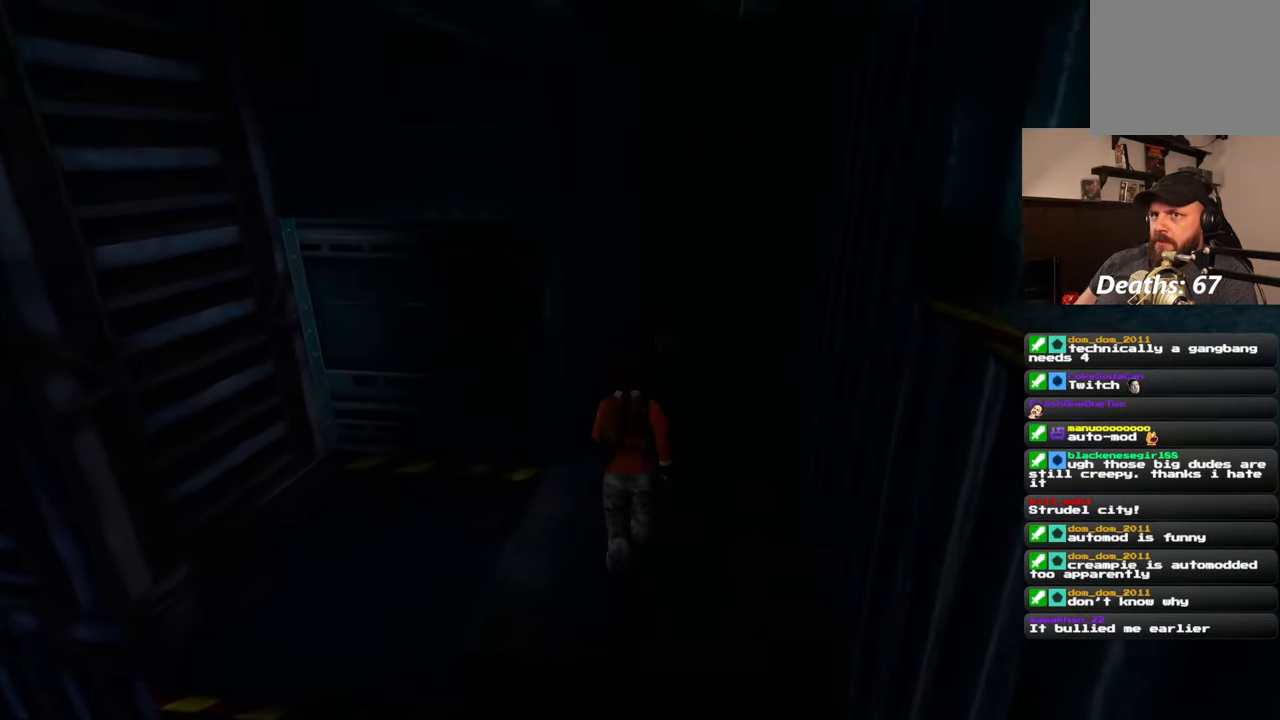
{"buttons": [], "left_stick": "center", "right_stick": "center", "events": [[183, "left_stick", "center"]]}
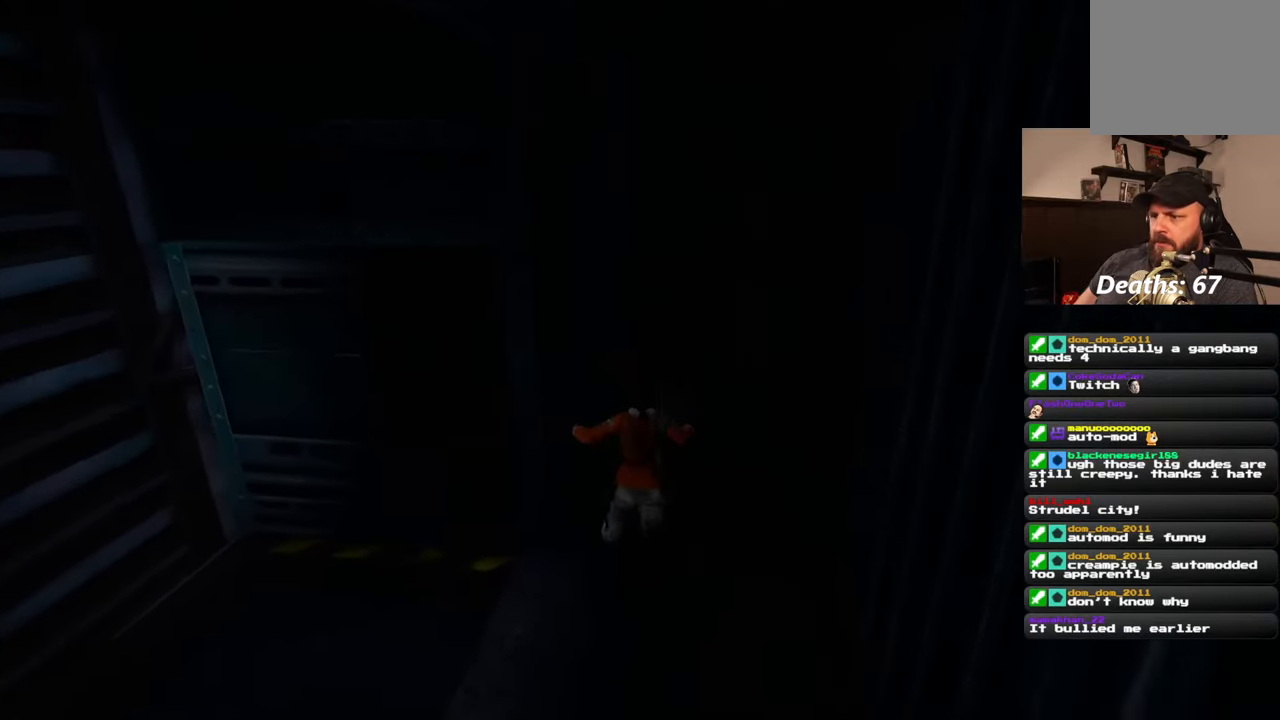
{"buttons": [], "left_stick": "center", "right_stick": "center", "events": []}
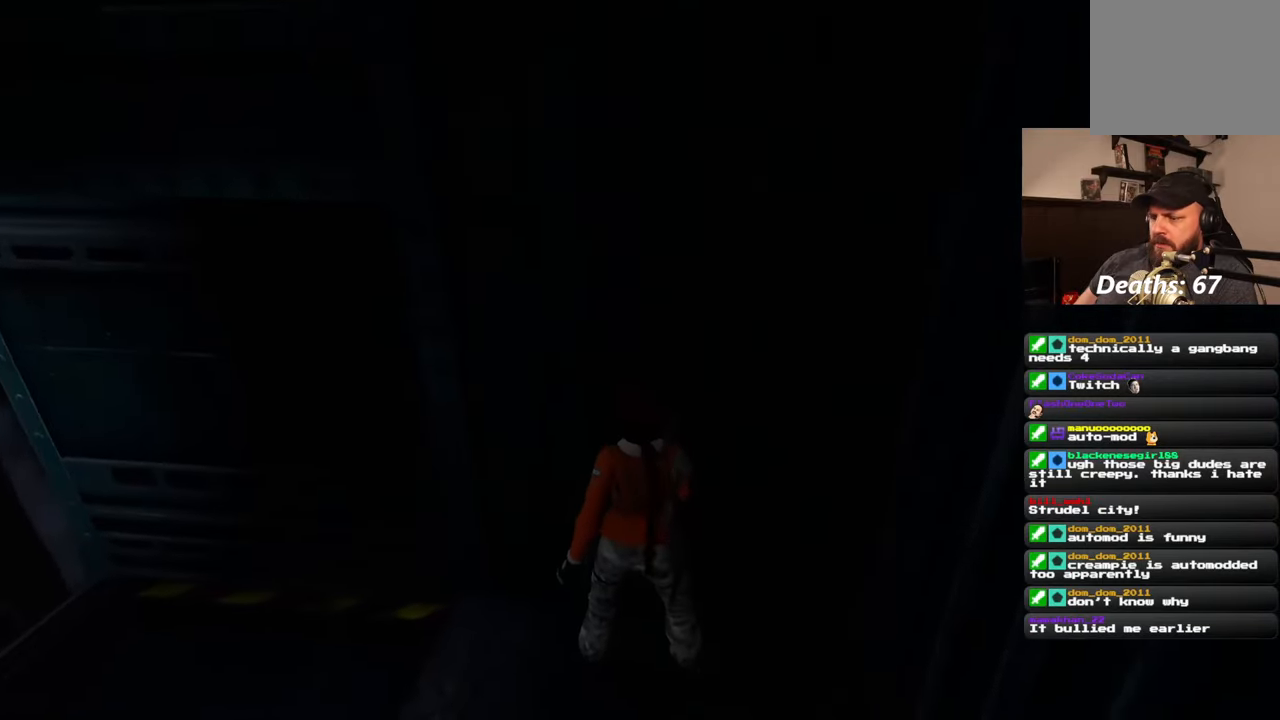
{"buttons": [], "left_stick": "center", "right_stick": "center", "events": []}
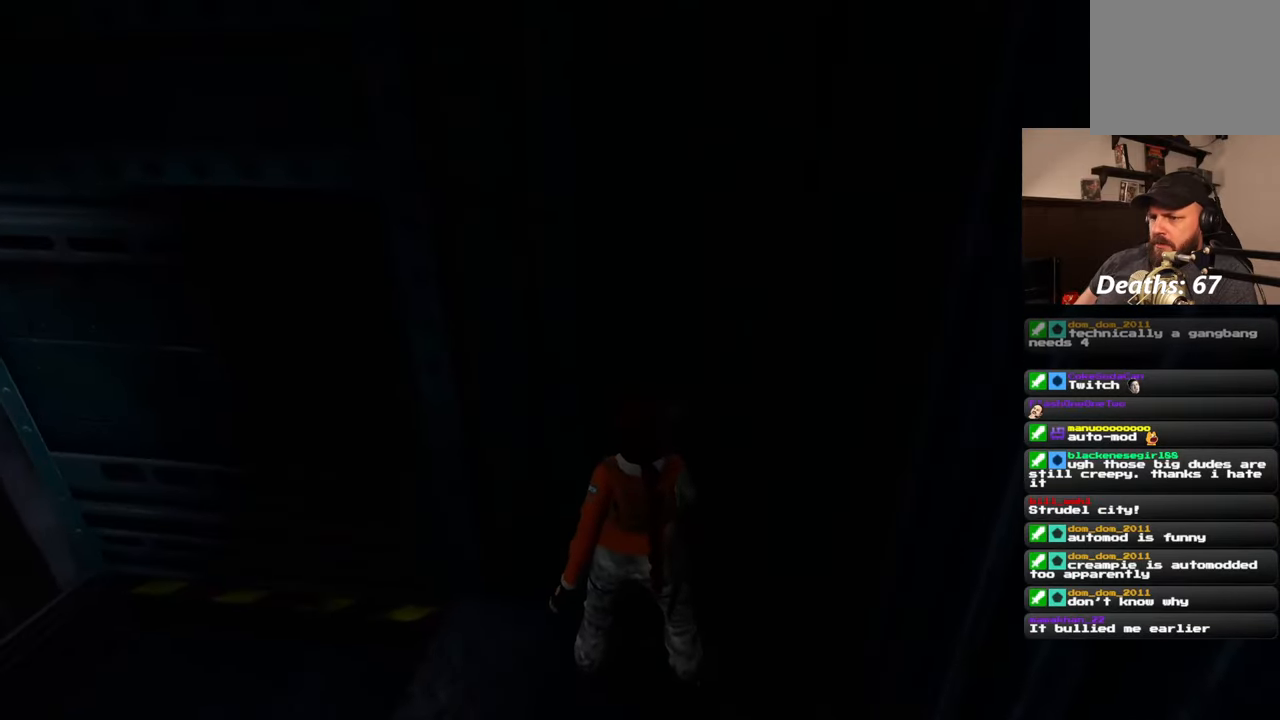
{"buttons": [], "left_stick": "center", "right_stick": "center", "events": []}
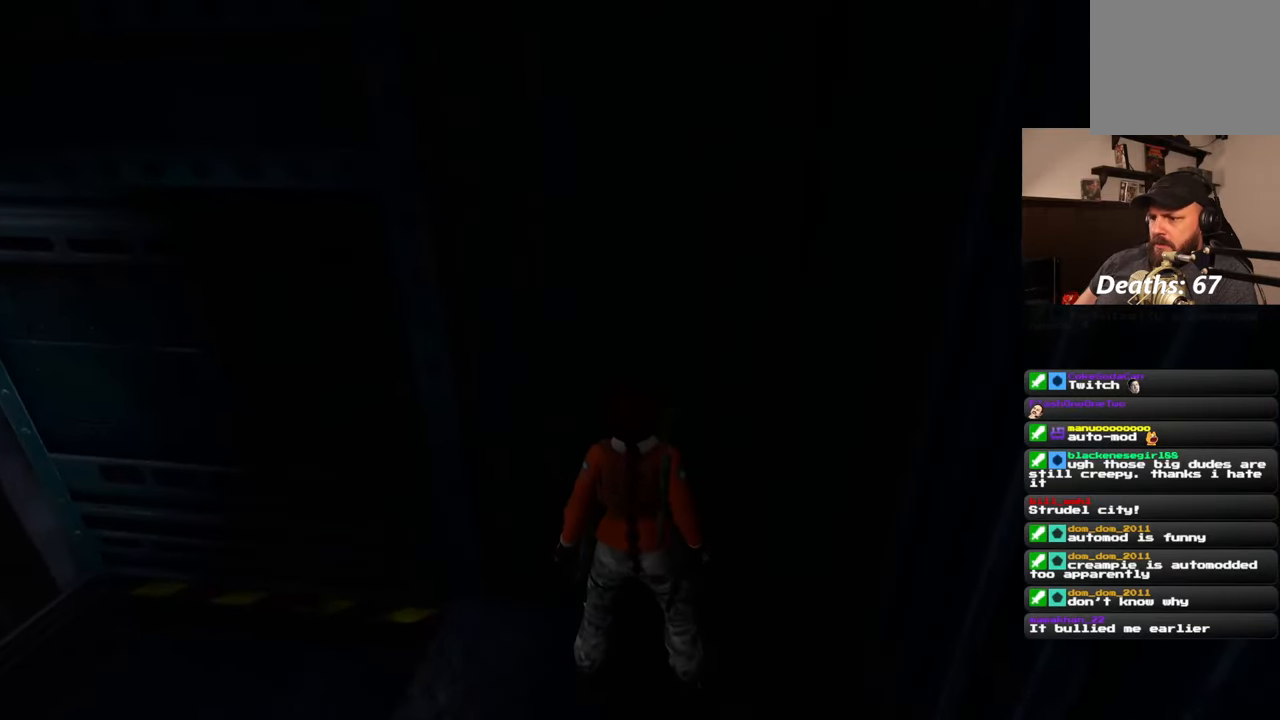
{"buttons": [], "left_stick": "center", "right_stick": "center", "events": []}
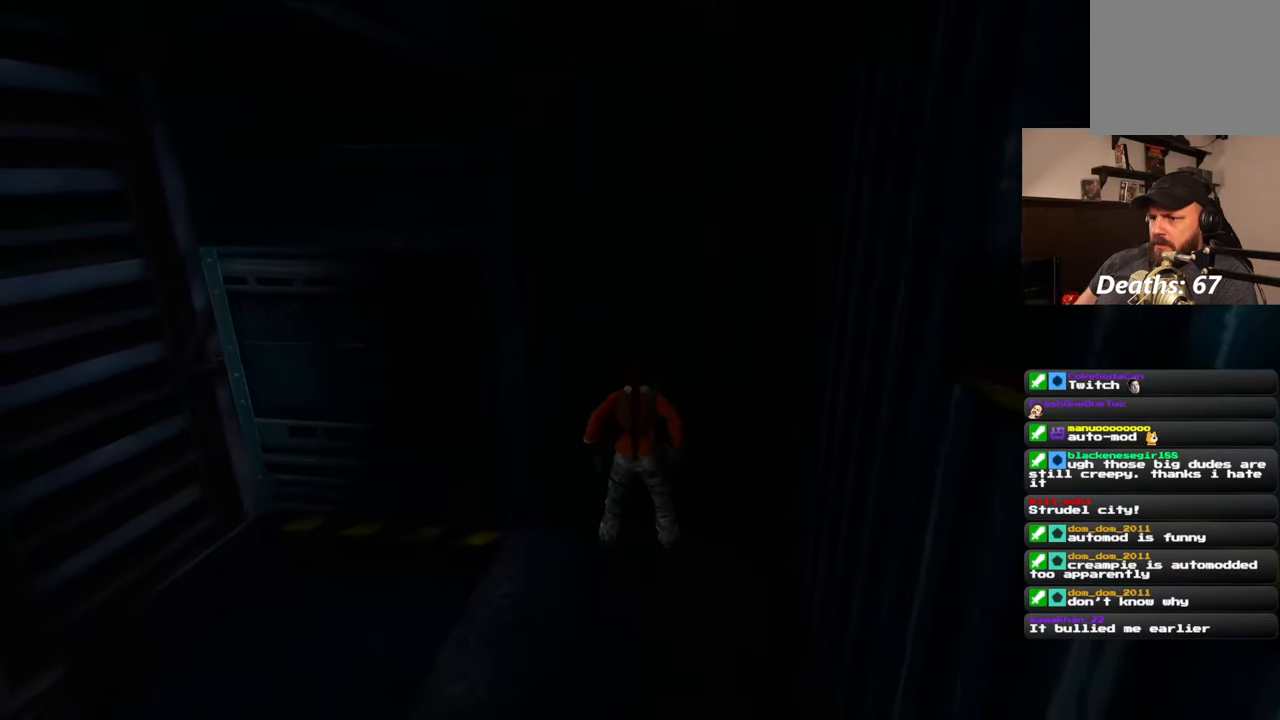
{"buttons": [], "left_stick": "center", "right_stick": "right", "events": [[383, "right_stick", "right"]]}
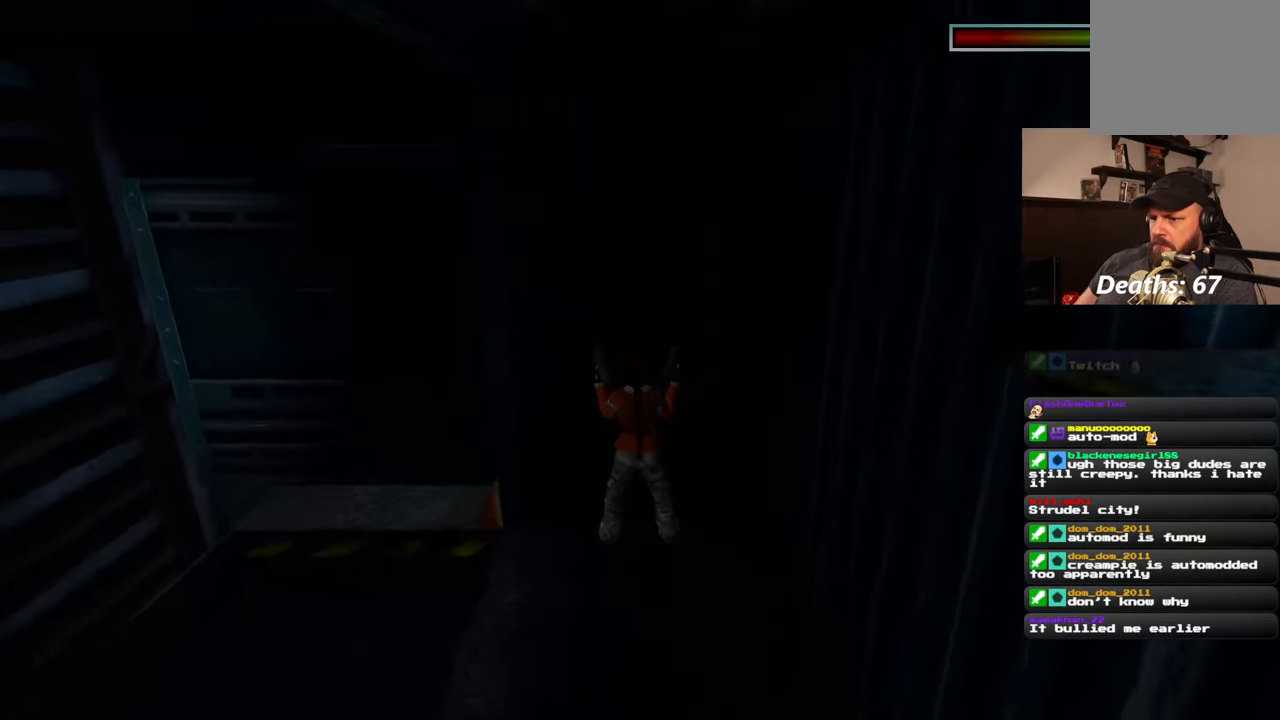
{"buttons": [], "left_stick": "center", "right_stick": "center", "events": [[50, "right_stick", "up-right"], [167, "right_stick", "up"], [400, "right_stick", "center"]]}
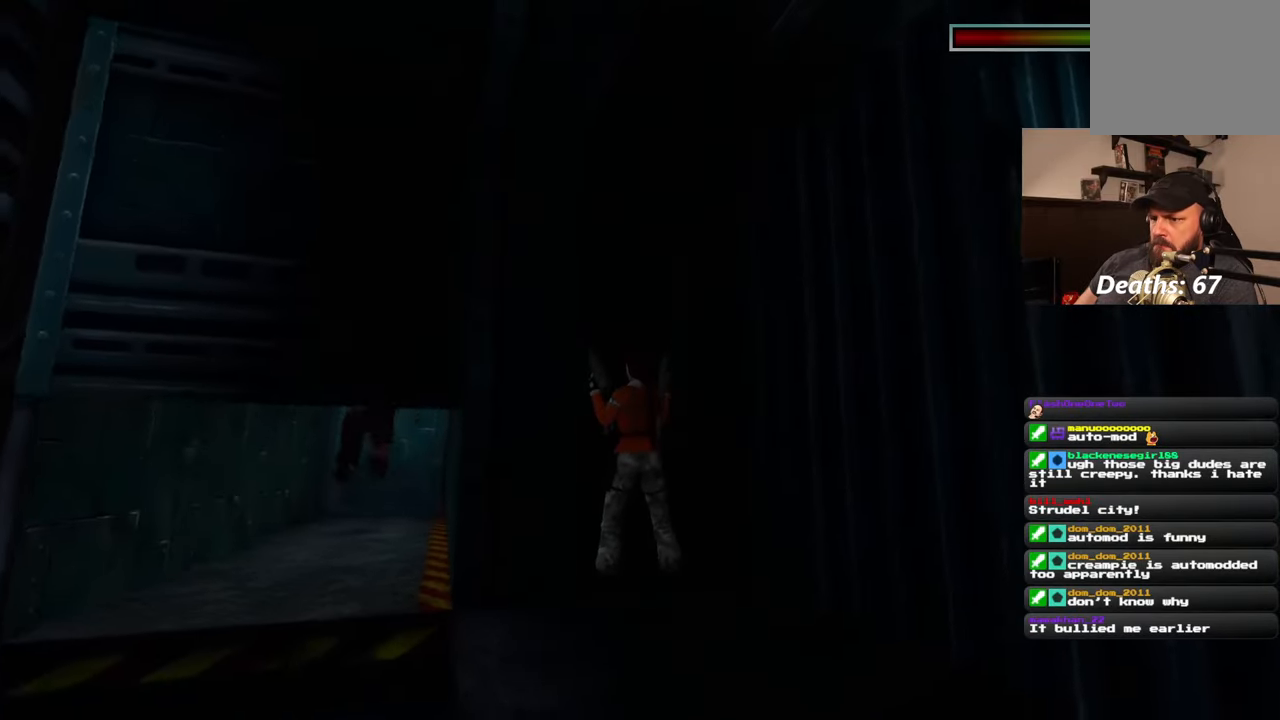
{"buttons": [], "left_stick": "center", "right_stick": "center", "events": []}
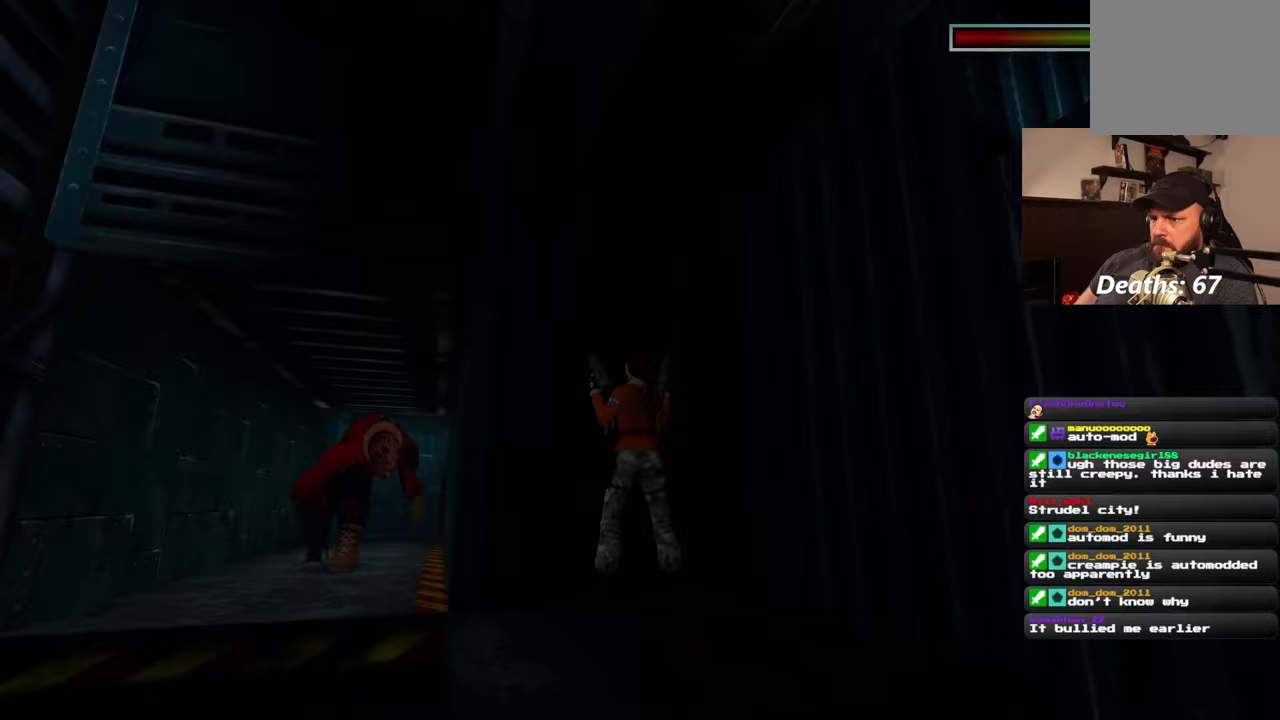
{"buttons": [], "left_stick": "left", "right_stick": "left", "events": [[83, "right_stick", "down-left"], [200, "right_stick", "left"], [250, "left_stick", "left"]]}
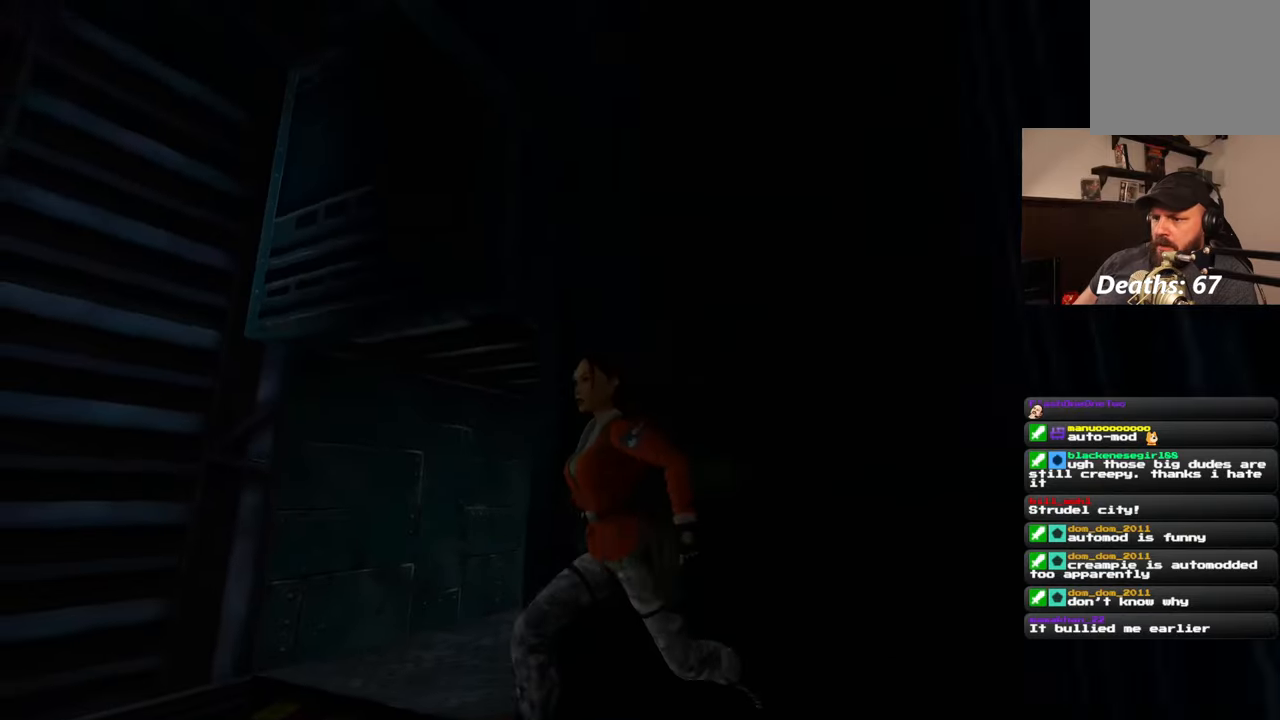
{"buttons": [], "left_stick": "up-left", "right_stick": "left", "events": [[283, "left_stick", "up-left"]]}
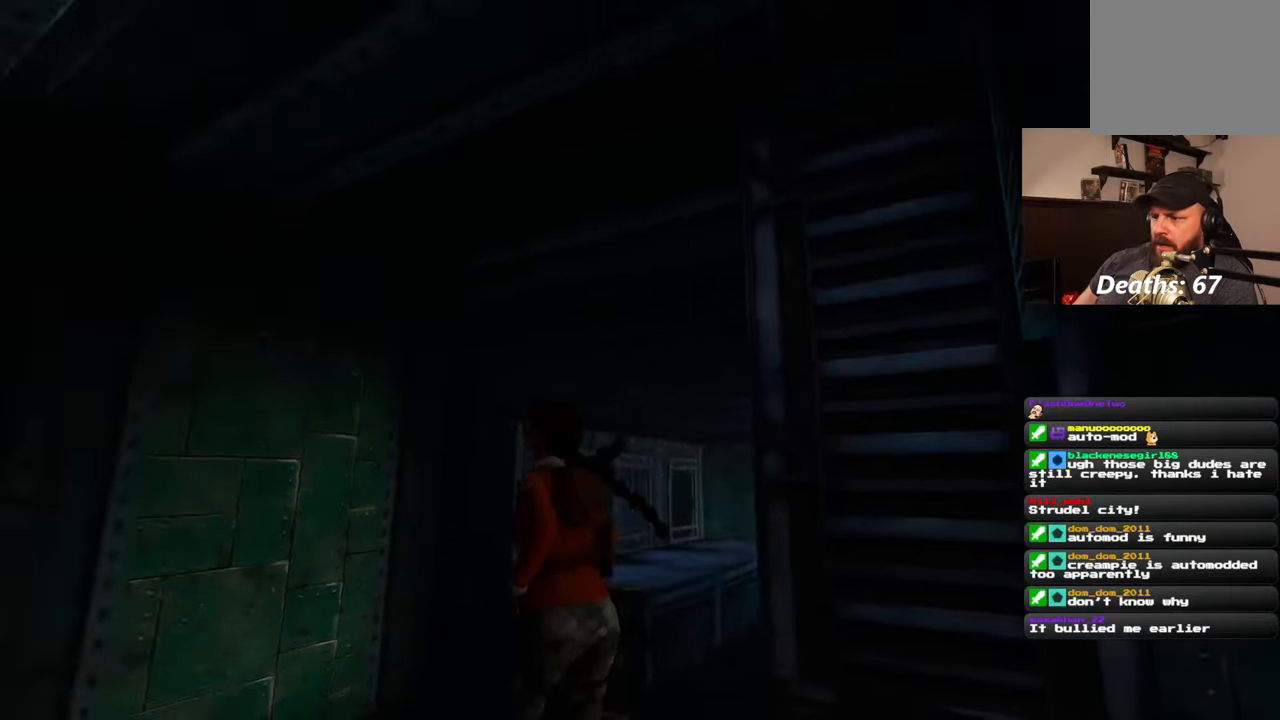
{"buttons": [], "left_stick": "up-right", "right_stick": "center", "events": [[17, "right_stick", "down-left"], [100, "left_stick", "up"], [183, "right_stick", "center"], [233, "left_stick", "up-right"]]}
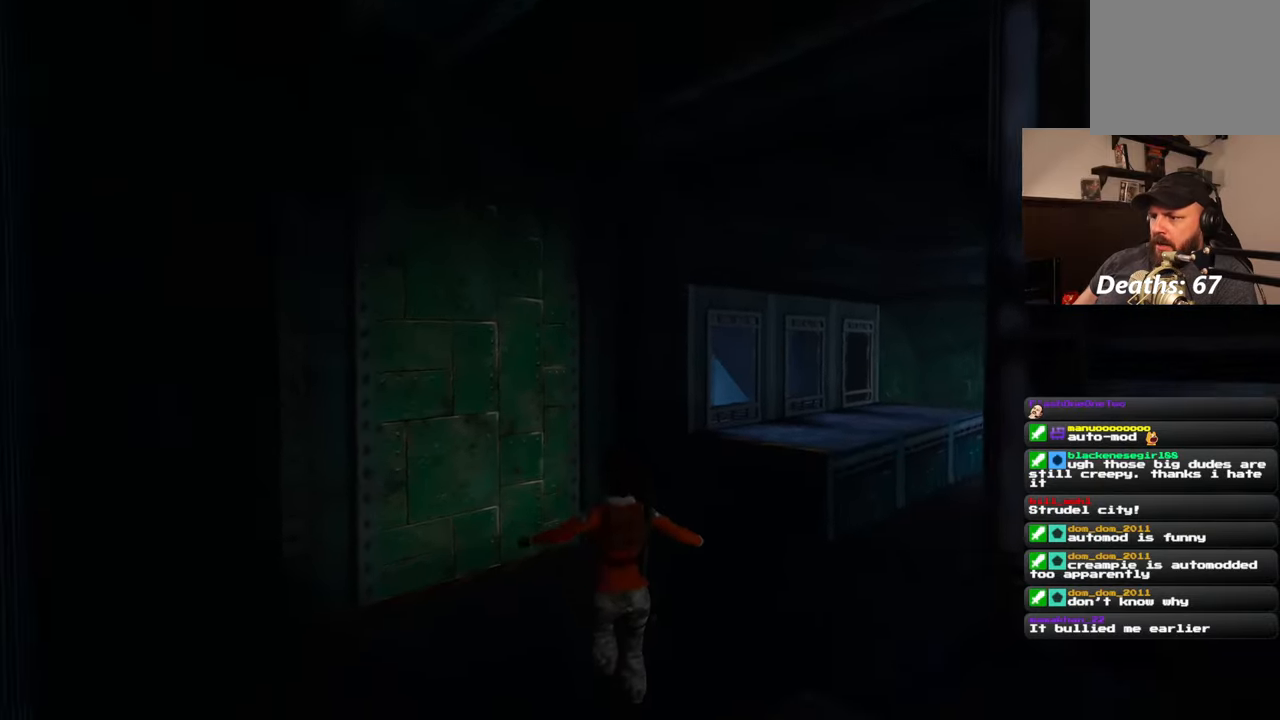
{"buttons": ["SQUARE"], "left_stick": "up-right", "right_stick": "center", "events": [[417, "SQUARE", "down"]]}
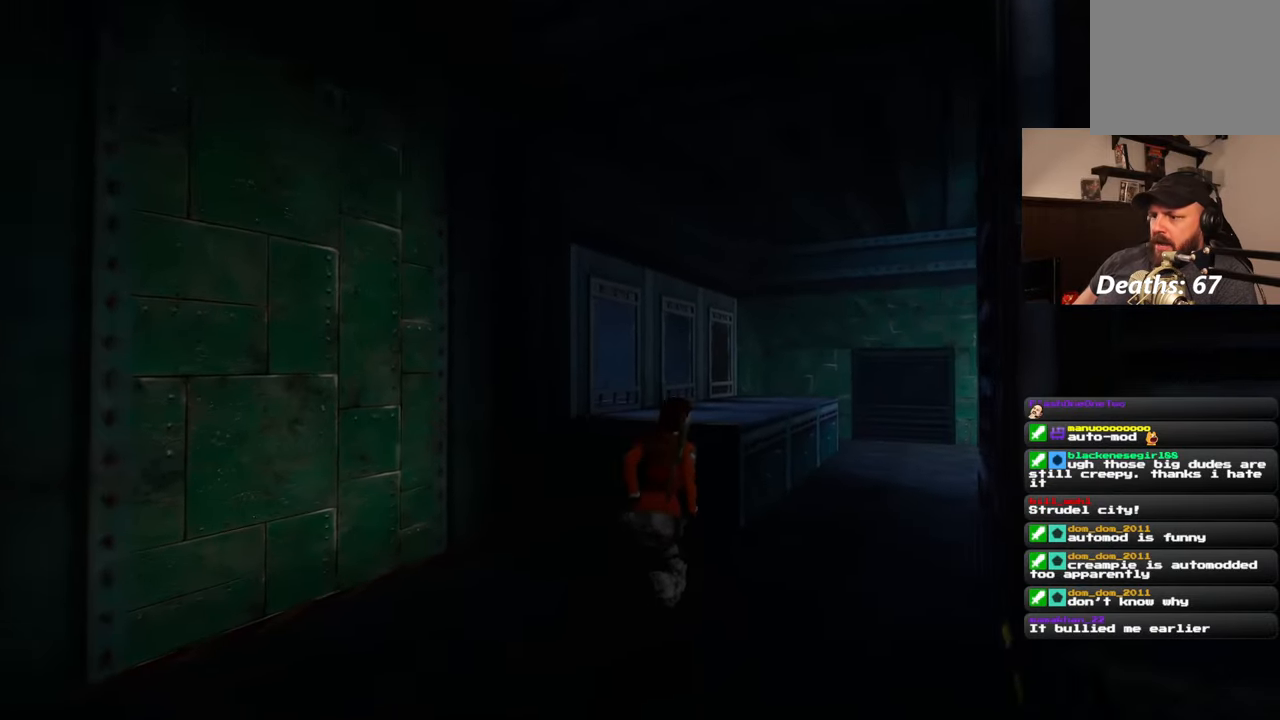
{"buttons": [], "left_stick": "up-left", "right_stick": "center", "events": [[17, "left_stick", "up"], [117, "SQUARE", "up"], [283, "left_stick", "up-left"]]}
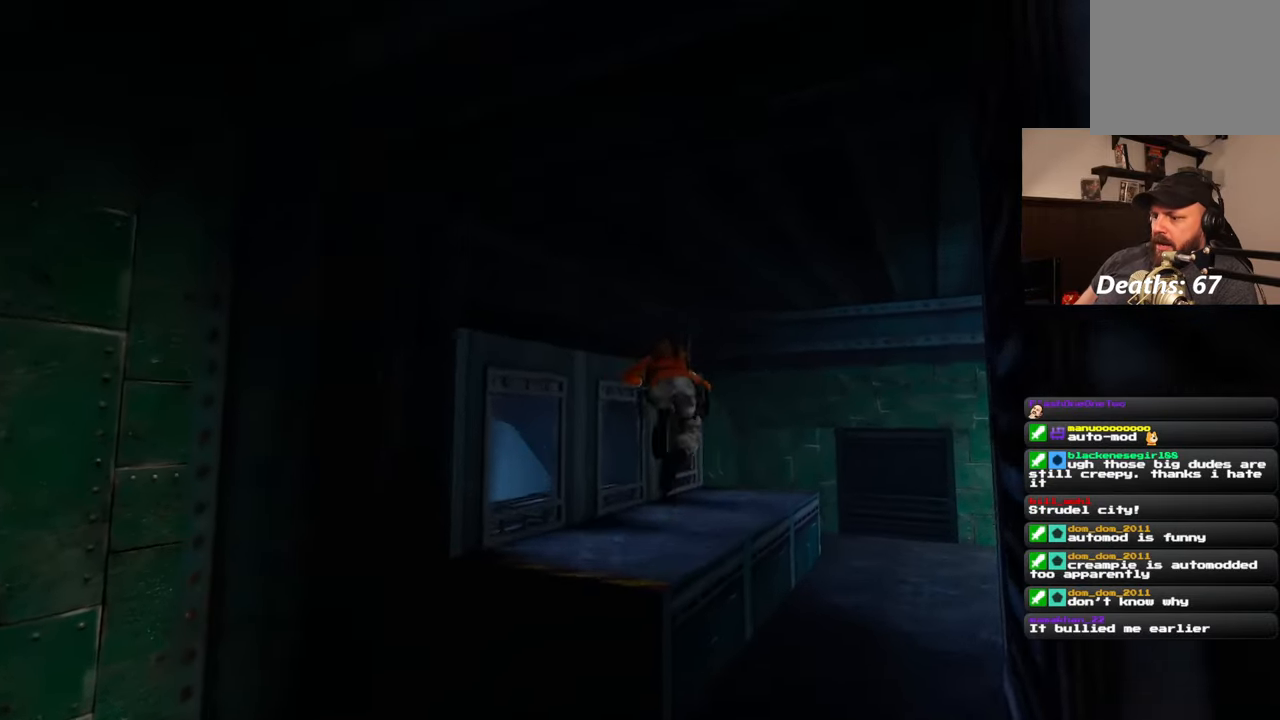
{"buttons": [], "left_stick": "center", "right_stick": "center", "events": [[350, "right_stick", "down-right"], [450, "left_stick", "center"], [500, "right_stick", "center"]]}
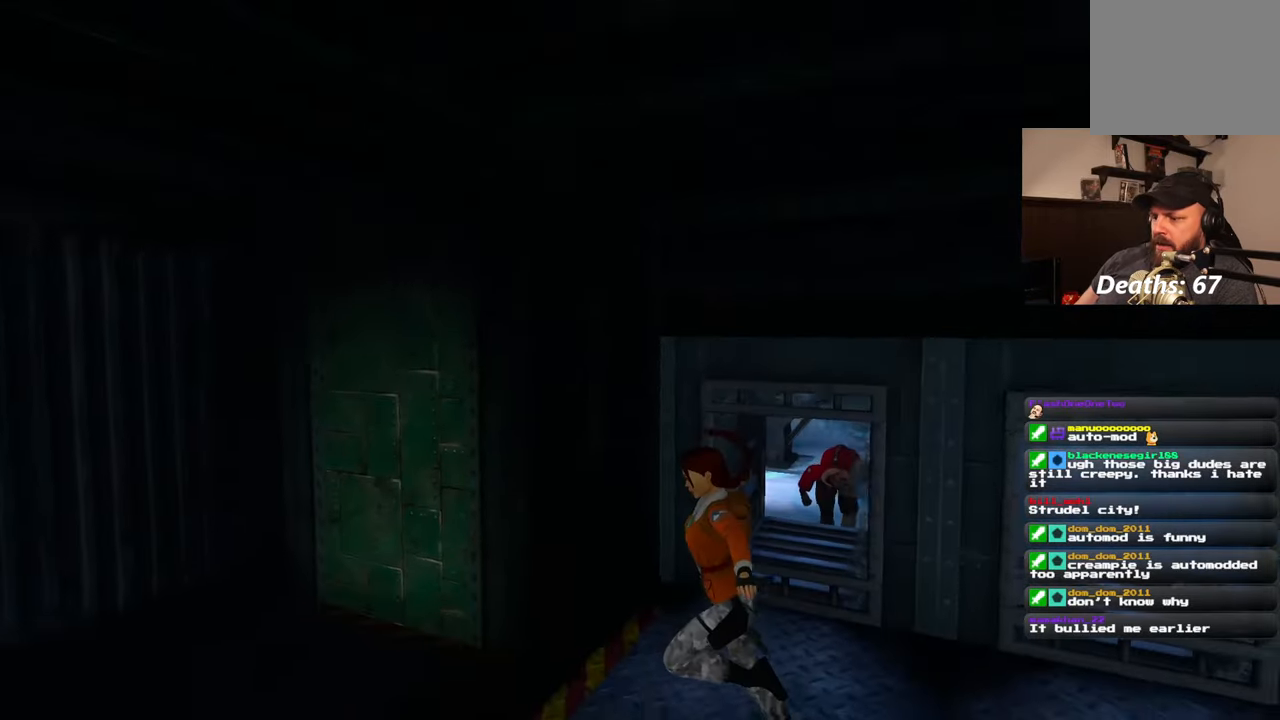
{"buttons": [], "left_stick": "center", "right_stick": "left", "events": [[317, "right_stick", "left"]]}
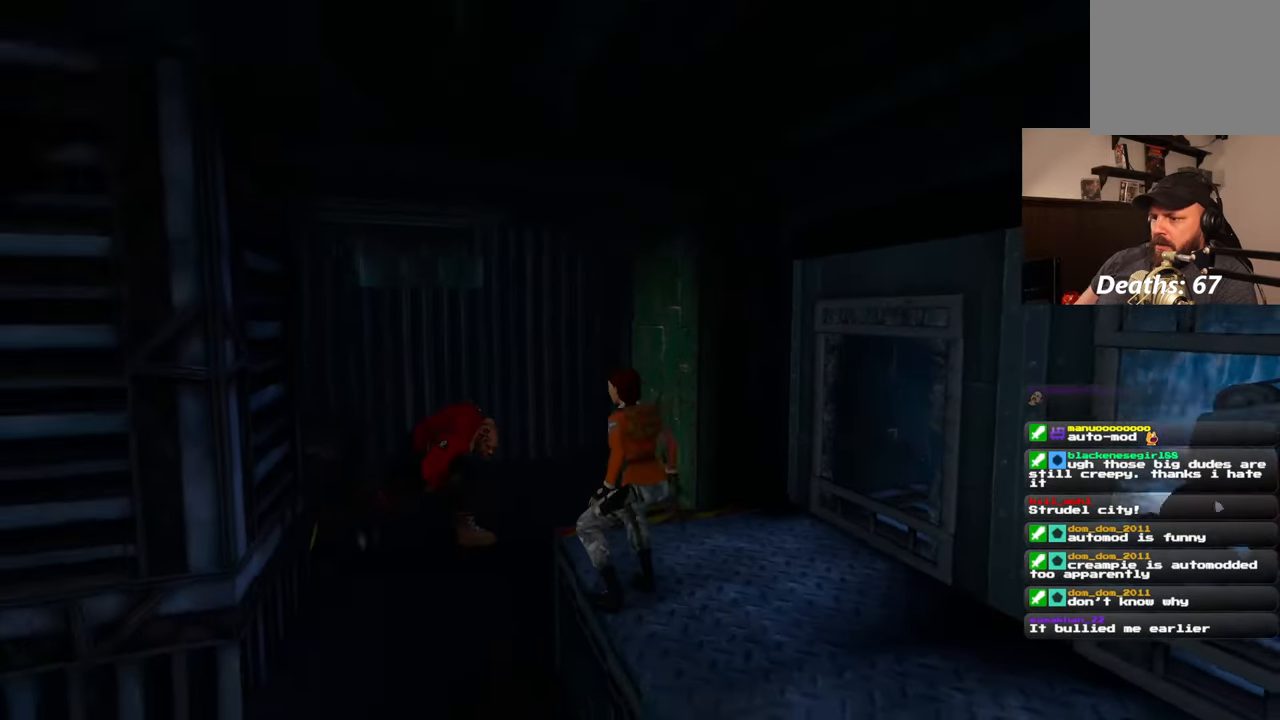
{"buttons": [], "left_stick": "down-right", "right_stick": "left", "events": [[117, "left_stick", "down-right"], [117, "right_stick", "center"], [433, "right_stick", "left"]]}
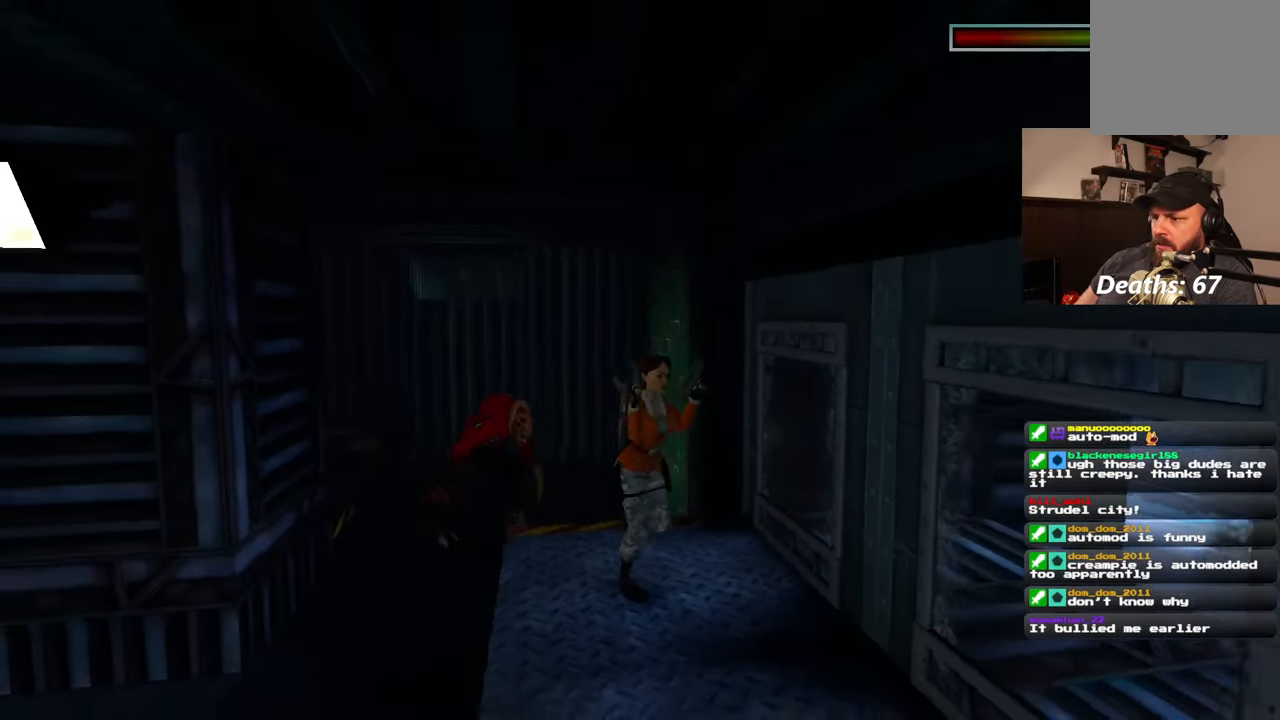
{"buttons": [], "left_stick": "down", "right_stick": "center", "events": [[67, "left_stick", "down"], [317, "right_stick", "center"]]}